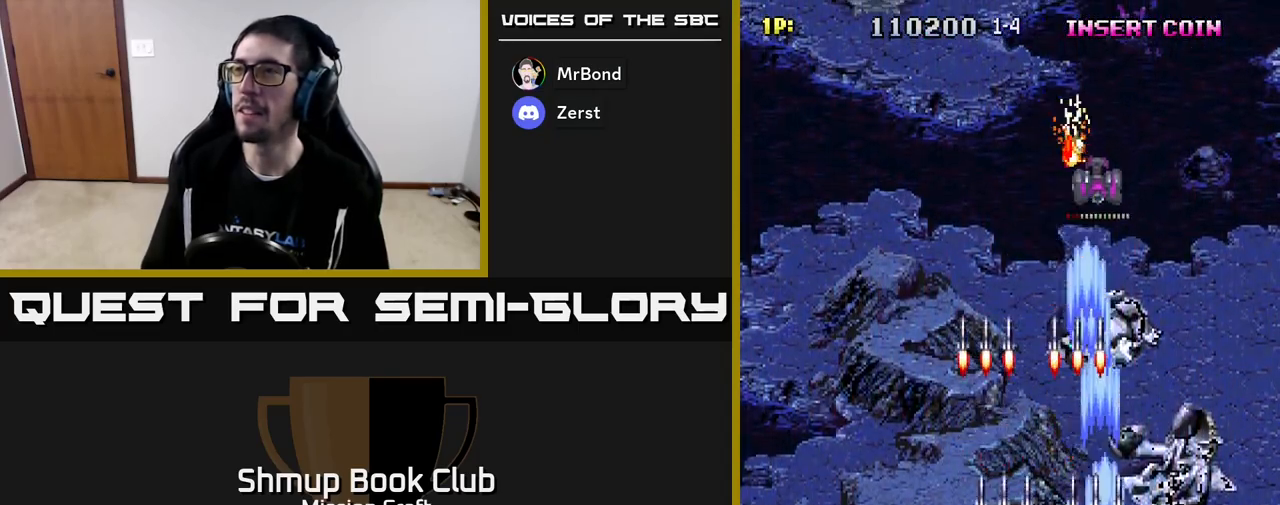
Gameplay with a controller (Xbox layout); each line is a JSON object with the inputs held at the frame after it. "events" lists button and stick changes between this image and that frame as [ms after this image, input, new state], when the widget could be followed in between. Not read: right_stick.
{"buttons": ["R2", "DPAD_LEFT"], "left_stick": "center", "events": [[167, "DPAD_RIGHT", "up"], [283, "DPAD_LEFT", "down"]]}
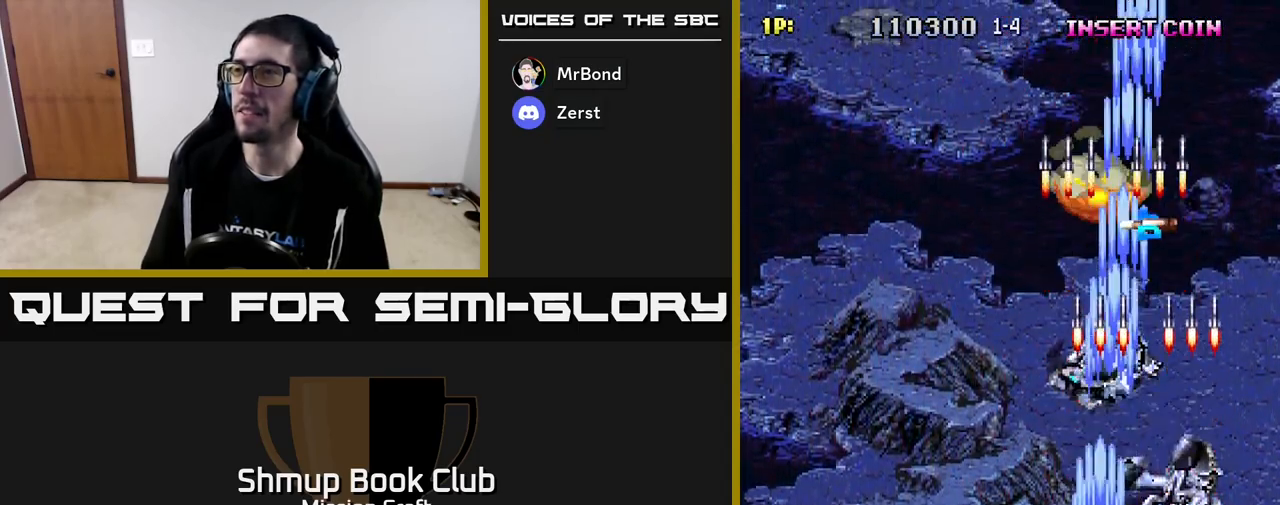
{"buttons": ["R2", "DPAD_LEFT"], "left_stick": "center", "events": []}
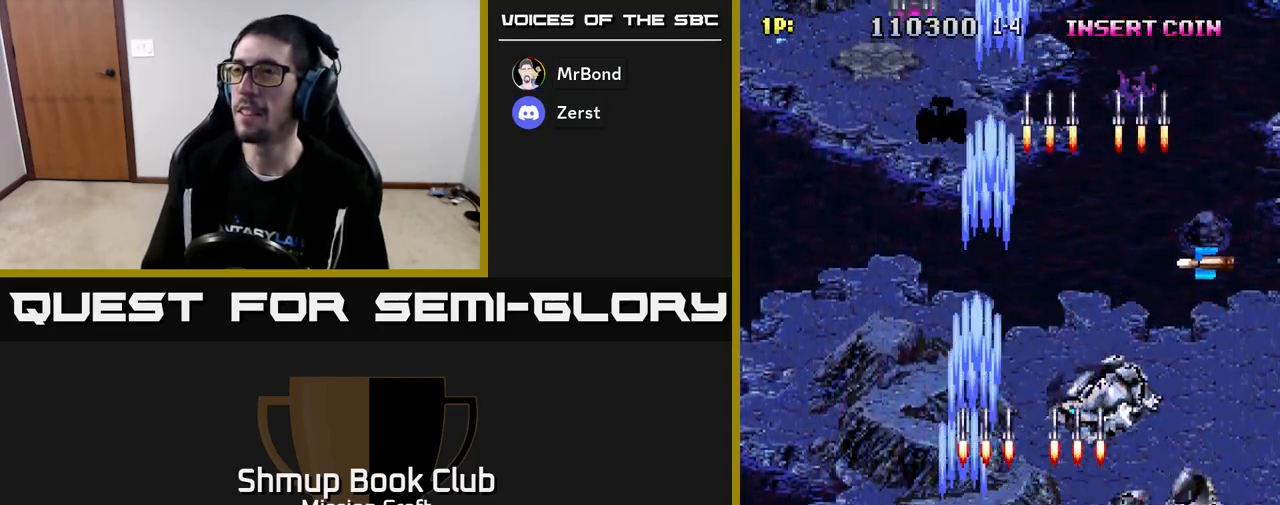
{"buttons": ["R2", "DPAD_UP", "DPAD_RIGHT"], "left_stick": "center", "events": [[250, "DPAD_UP", "down"], [267, "DPAD_LEFT", "up"], [317, "DPAD_RIGHT", "down"]]}
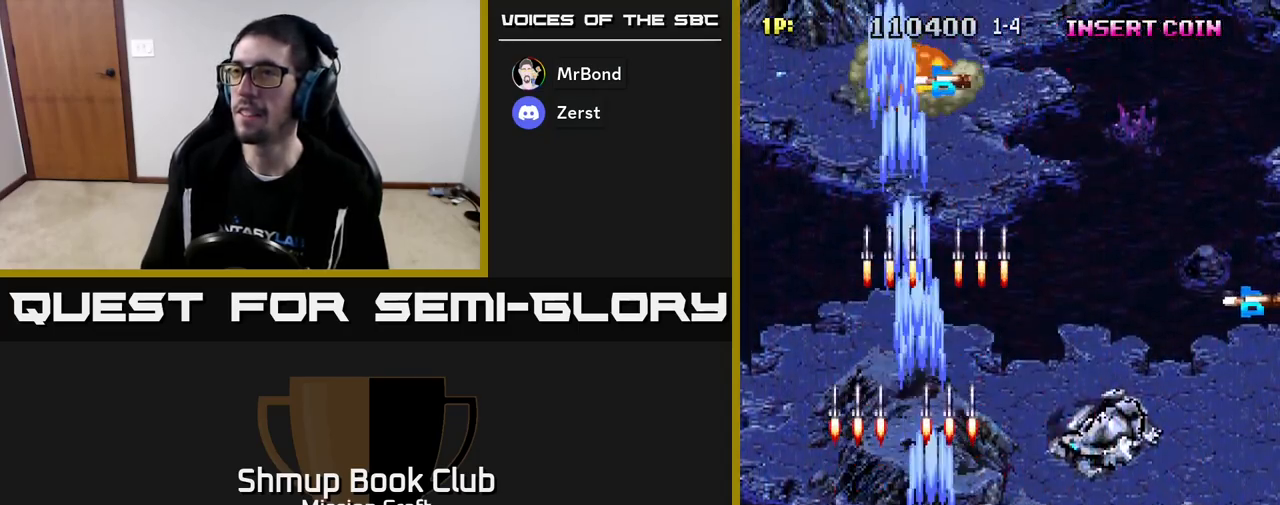
{"buttons": ["R2", "DPAD_UP", "DPAD_RIGHT"], "left_stick": "center", "events": []}
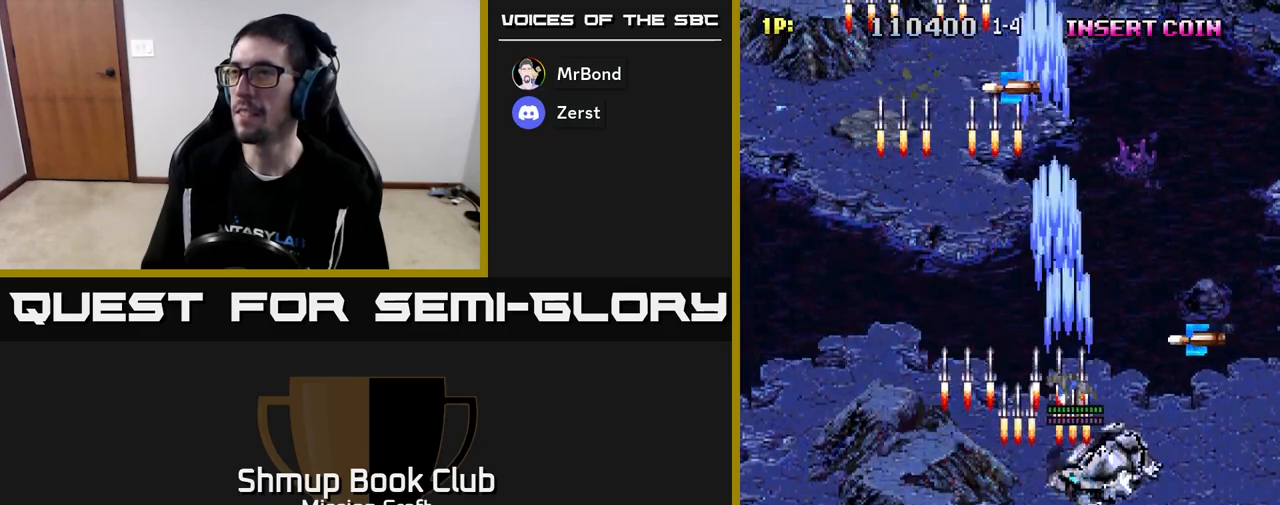
{"buttons": ["R2", "DPAD_UP"], "left_stick": "center", "events": [[83, "DPAD_UP", "up"], [267, "DPAD_UP", "down"], [333, "DPAD_RIGHT", "up"]]}
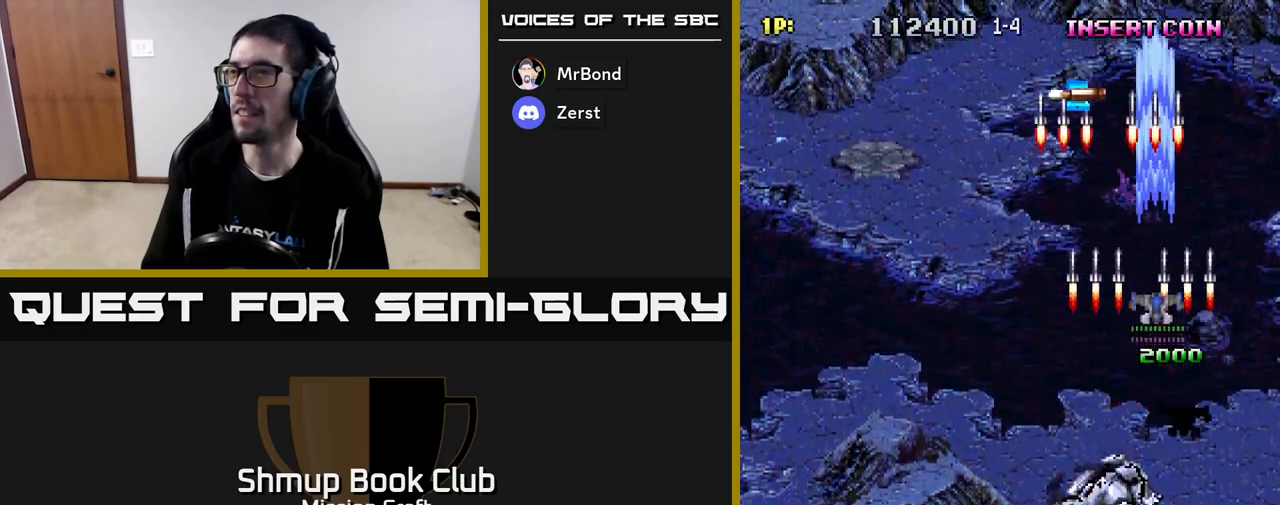
{"buttons": ["R2", "DPAD_UP", "DPAD_RIGHT"], "left_stick": "center", "events": [[33, "DPAD_LEFT", "down"], [133, "DPAD_LEFT", "up"], [450, "DPAD_RIGHT", "down"]]}
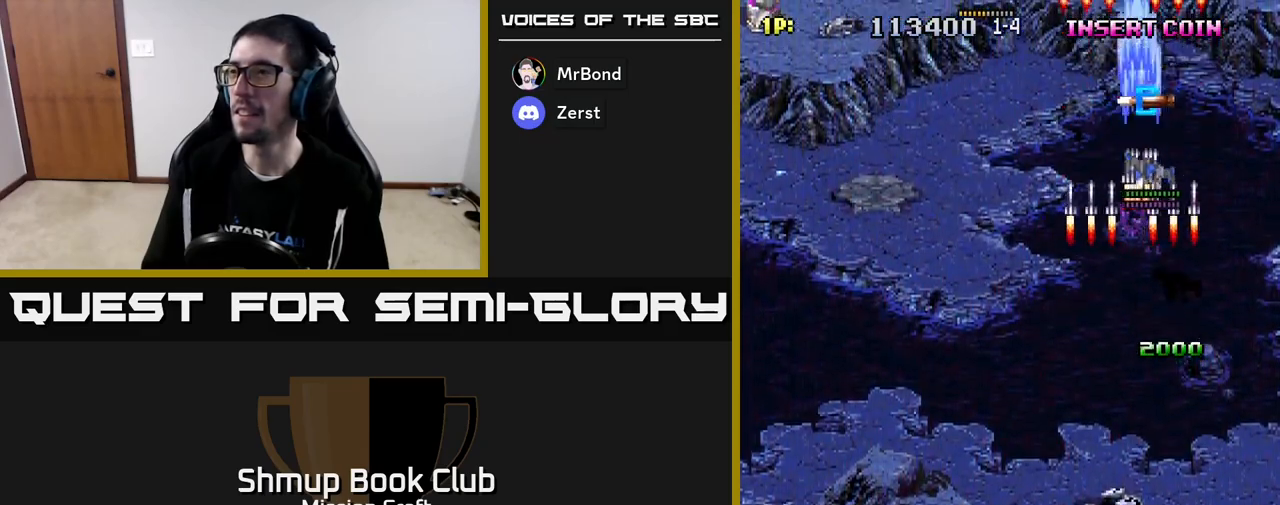
{"buttons": ["R2", "DPAD_DOWN", "DPAD_LEFT"], "left_stick": "center", "events": [[200, "DPAD_RIGHT", "up"], [317, "DPAD_UP", "up"], [350, "DPAD_LEFT", "down"], [367, "DPAD_DOWN", "down"]]}
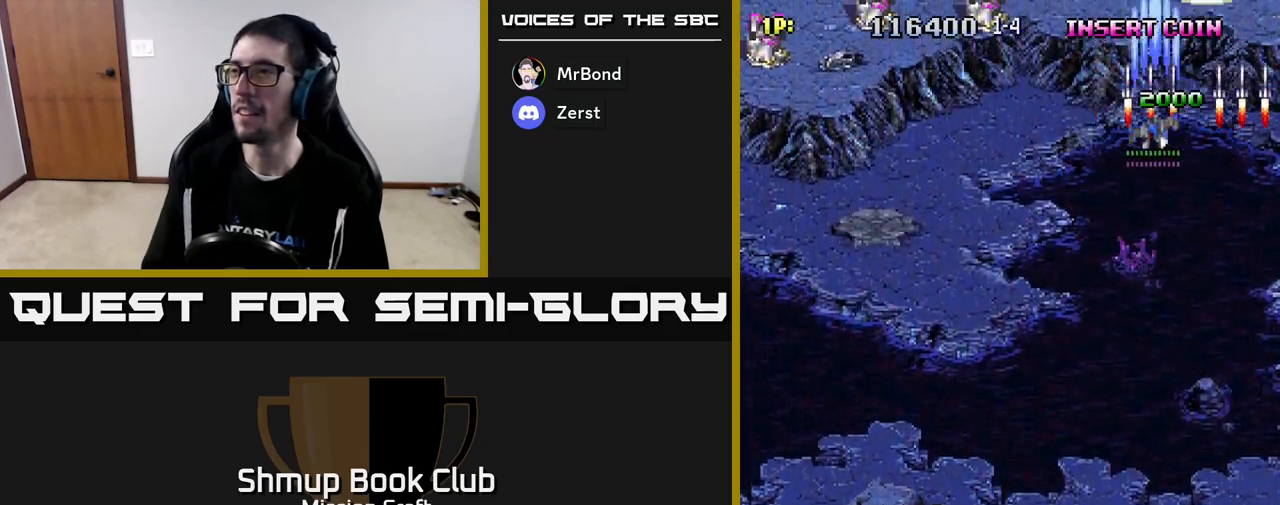
{"buttons": ["R2", "DPAD_DOWN", "DPAD_LEFT"], "left_stick": "center", "events": []}
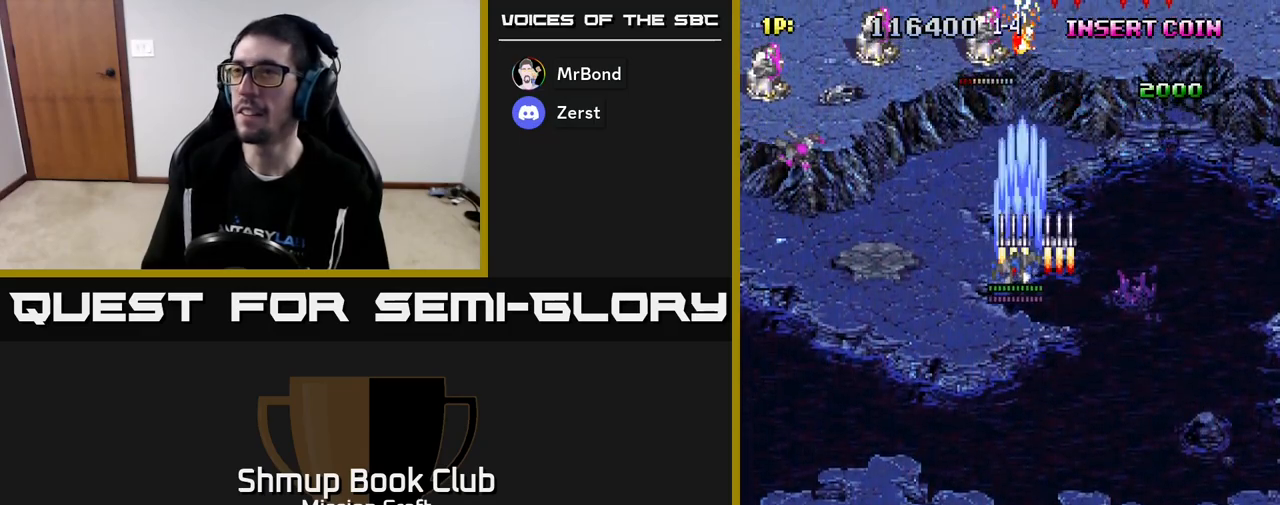
{"buttons": ["R2", "DPAD_DOWN", "DPAD_LEFT"], "left_stick": "center", "events": []}
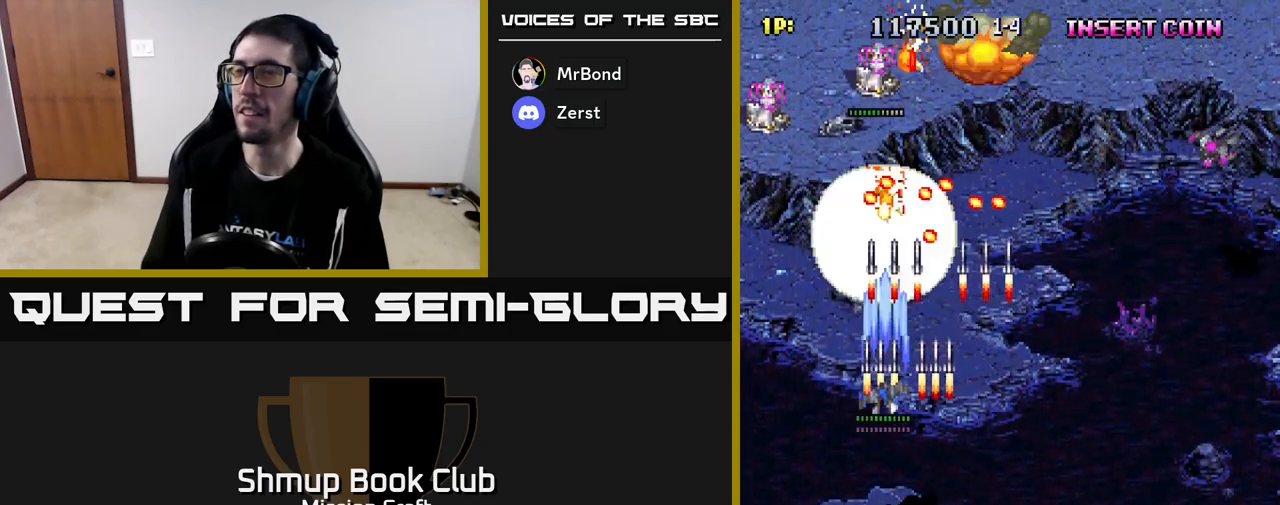
{"buttons": ["R2", "DPAD_DOWN", "DPAD_LEFT"], "left_stick": "center", "events": []}
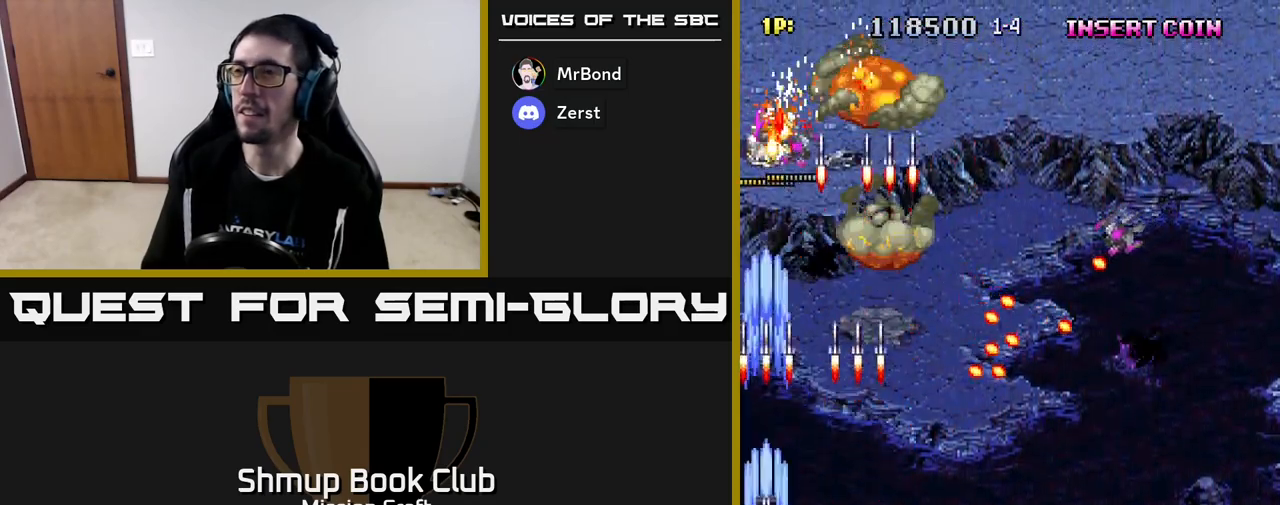
{"buttons": ["R2", "DPAD_RIGHT"], "left_stick": "center", "events": [[17, "DPAD_DOWN", "up"], [67, "DPAD_LEFT", "up"], [67, "DPAD_UP", "down"], [100, "DPAD_RIGHT", "down"], [217, "DPAD_UP", "up"]]}
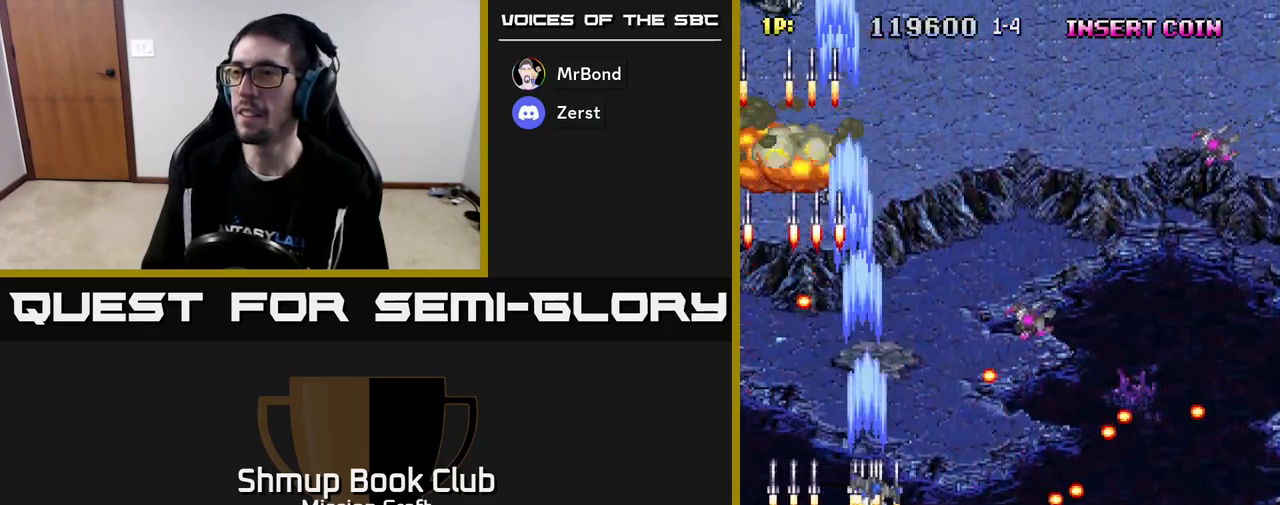
{"buttons": ["R2", "DPAD_RIGHT"], "left_stick": "center", "events": [[167, "DPAD_DOWN", "down"], [283, "DPAD_DOWN", "up"]]}
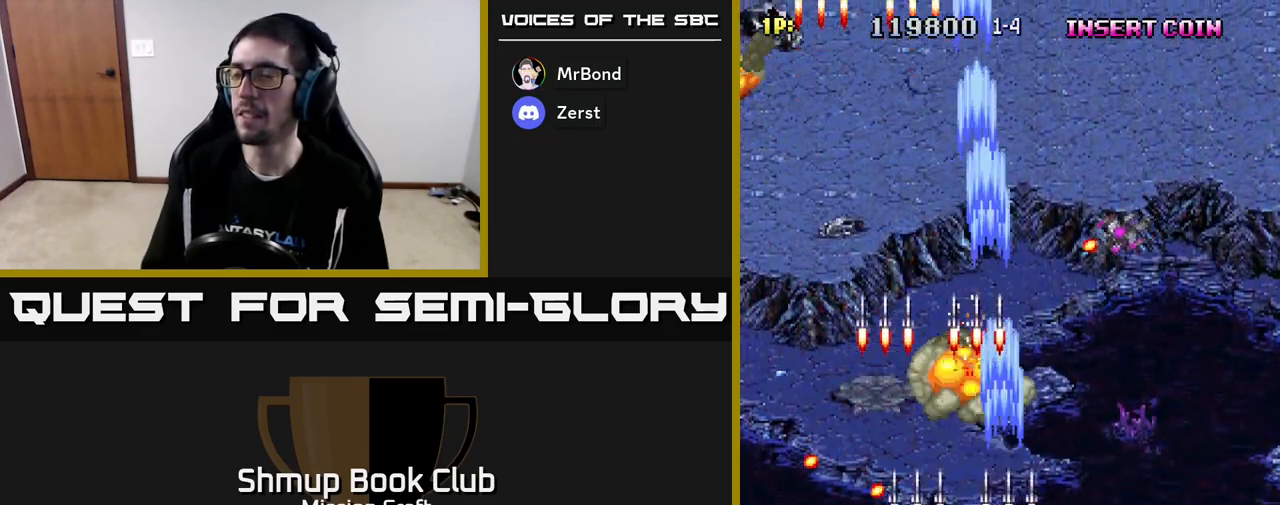
{"buttons": ["R2", "DPAD_RIGHT"], "left_stick": "center", "events": []}
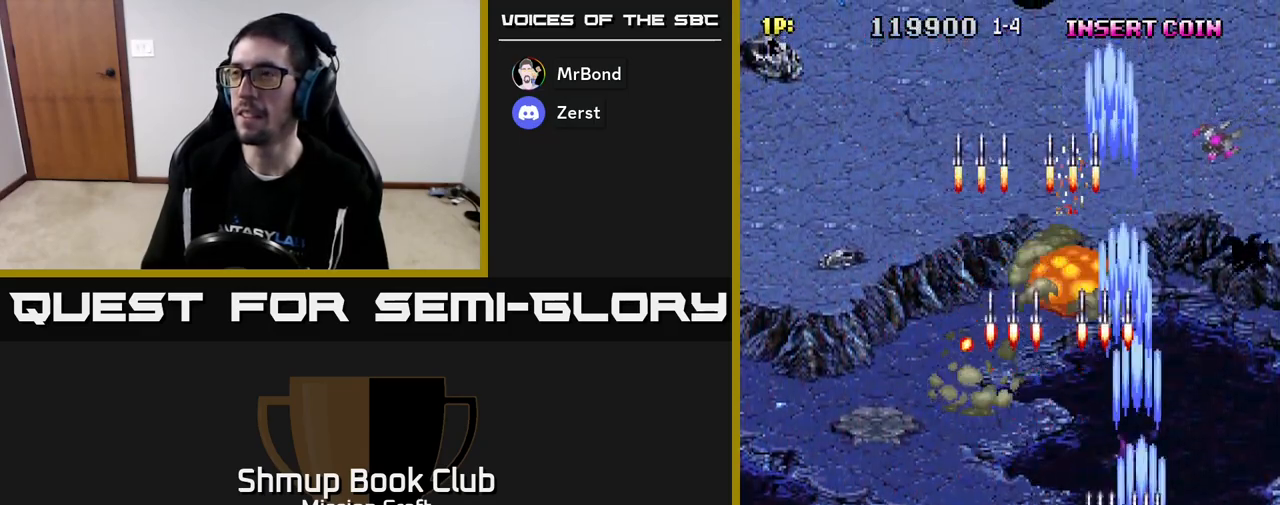
{"buttons": ["R2", "DPAD_DOWN"], "left_stick": "center", "events": [[200, "DPAD_DOWN", "down"], [383, "DPAD_RIGHT", "up"]]}
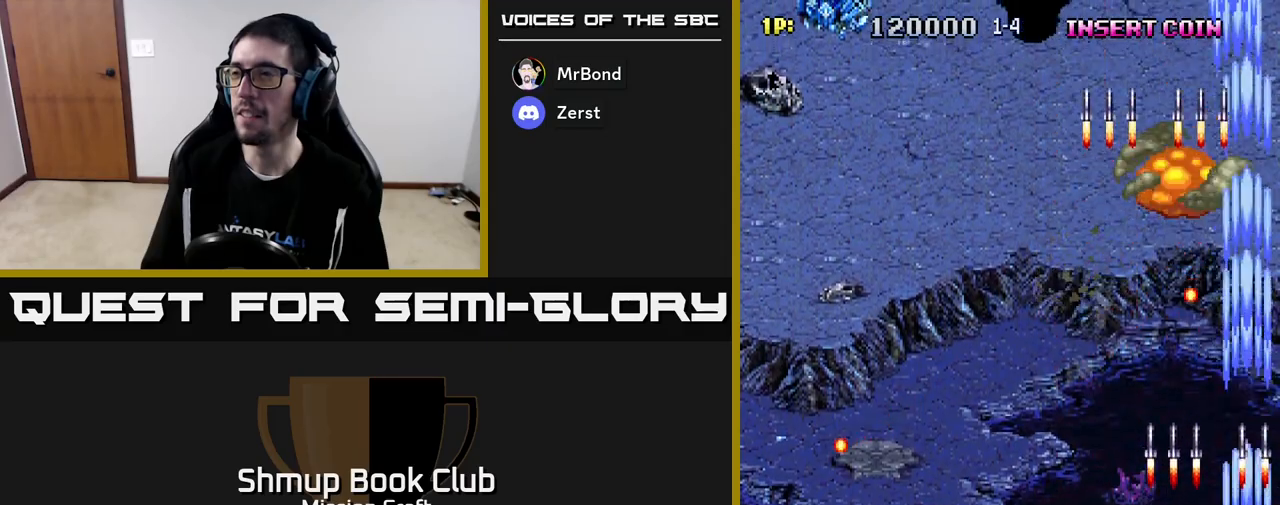
{"buttons": ["DPAD_LEFT"], "left_stick": "center", "events": [[17, "DPAD_LEFT", "down"], [50, "DPAD_DOWN", "up"], [67, "R2", "up"]]}
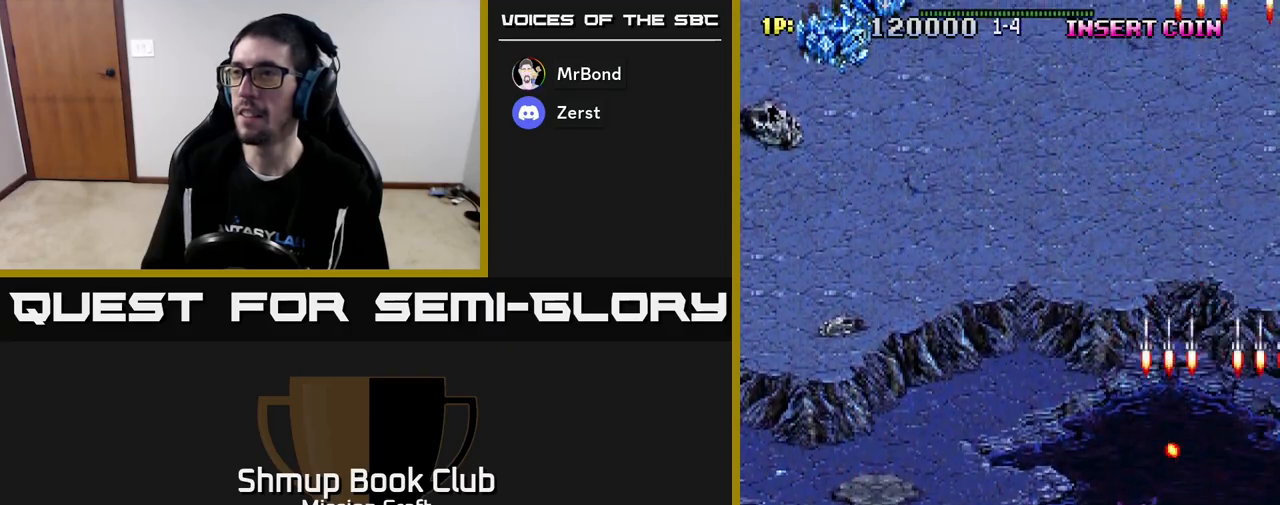
{"buttons": ["DPAD_UP"], "left_stick": "center", "events": [[317, "DPAD_UP", "down"], [467, "DPAD_LEFT", "up"]]}
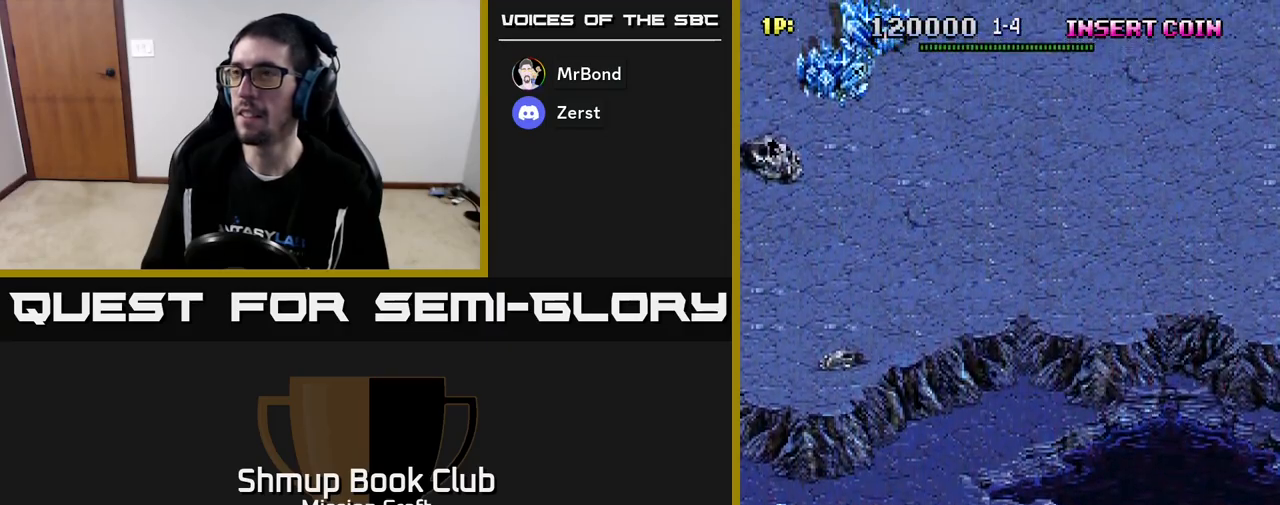
{"buttons": ["R2", "DPAD_DOWN"], "left_stick": "center", "events": [[83, "DPAD_UP", "up"], [233, "DPAD_RIGHT", "down"], [317, "R2", "down"], [383, "DPAD_DOWN", "down"], [400, "DPAD_RIGHT", "up"]]}
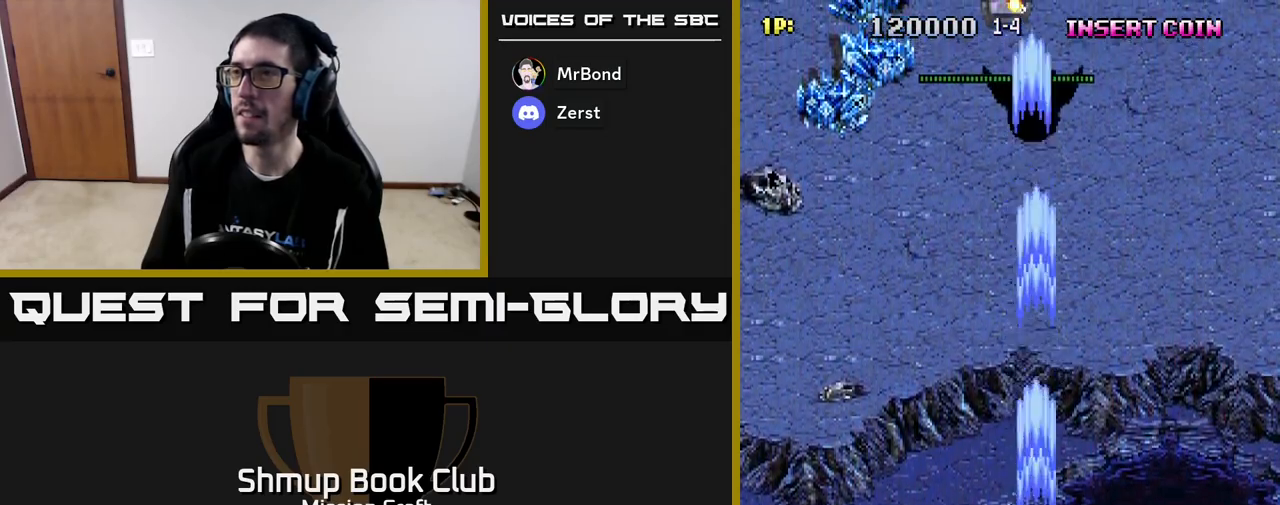
{"buttons": ["R2"], "left_stick": "center", "events": [[83, "DPAD_DOWN", "up"], [300, "DPAD_LEFT", "down"], [367, "DPAD_LEFT", "up"]]}
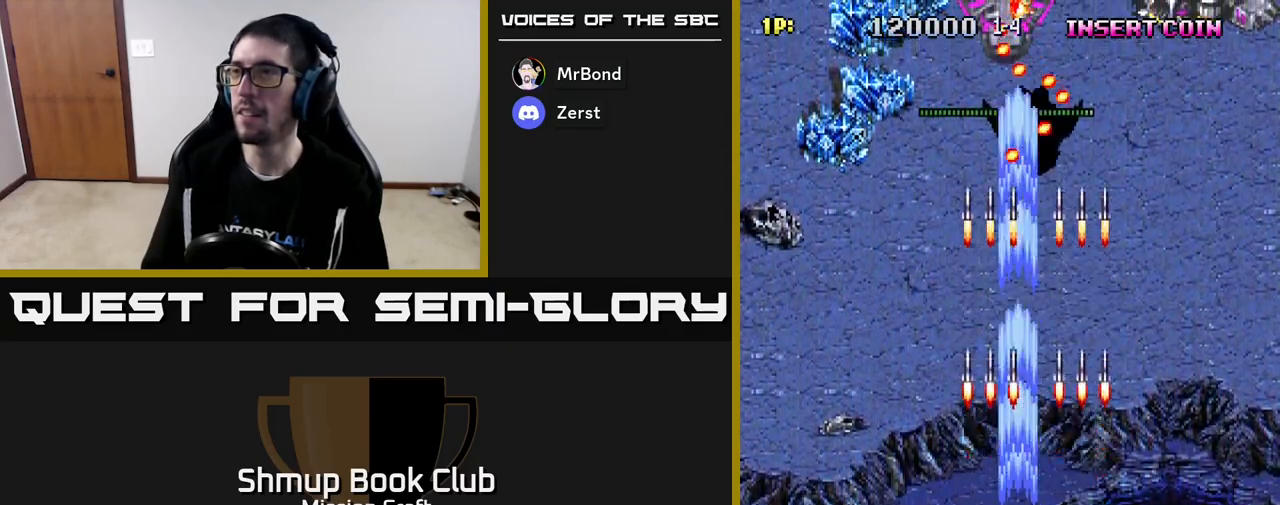
{"buttons": ["R2", "DPAD_RIGHT"], "left_stick": "center", "events": [[167, "DPAD_RIGHT", "down"]]}
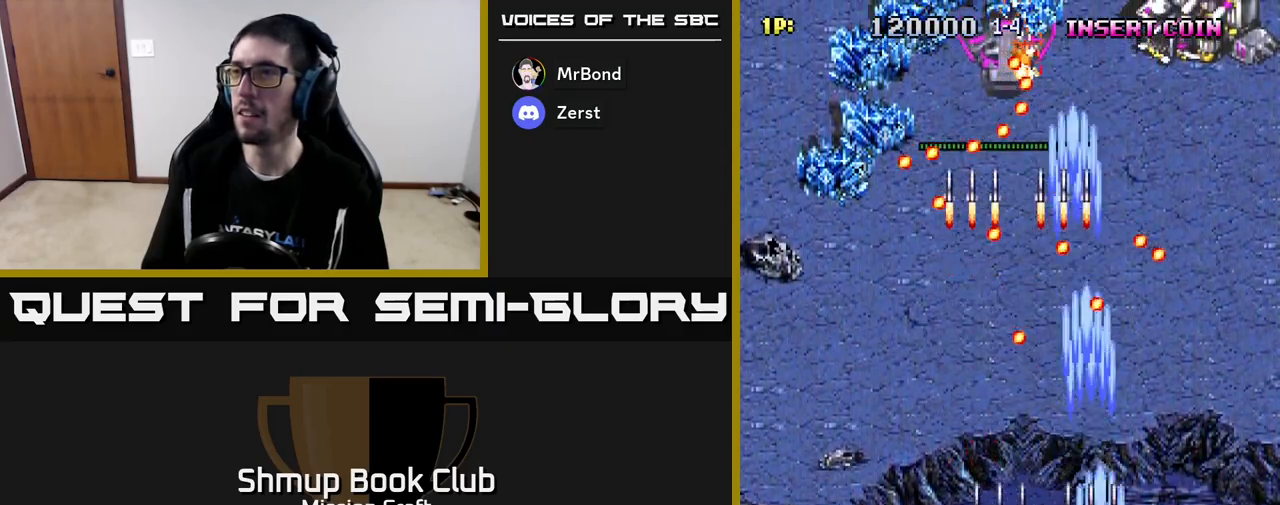
{"buttons": ["R2", "DPAD_UP"], "left_stick": "center", "events": [[267, "DPAD_DOWN", "down"], [450, "DPAD_DOWN", "up"], [483, "DPAD_RIGHT", "up"], [483, "DPAD_UP", "down"]]}
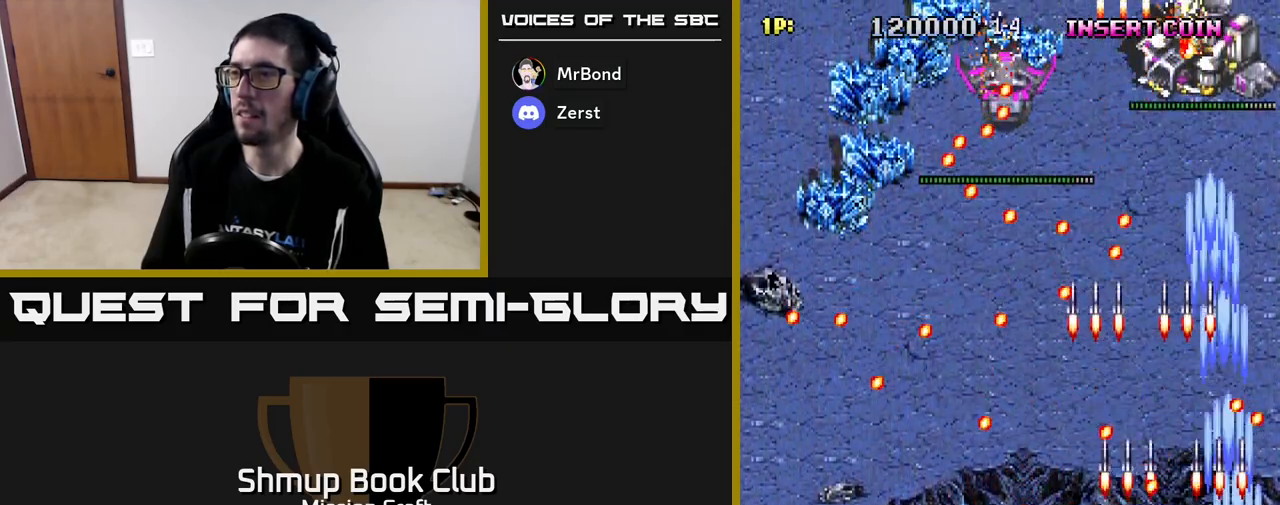
{"buttons": ["R2", "DPAD_LEFT"], "left_stick": "center", "events": [[250, "DPAD_UP", "up"], [433, "DPAD_LEFT", "down"]]}
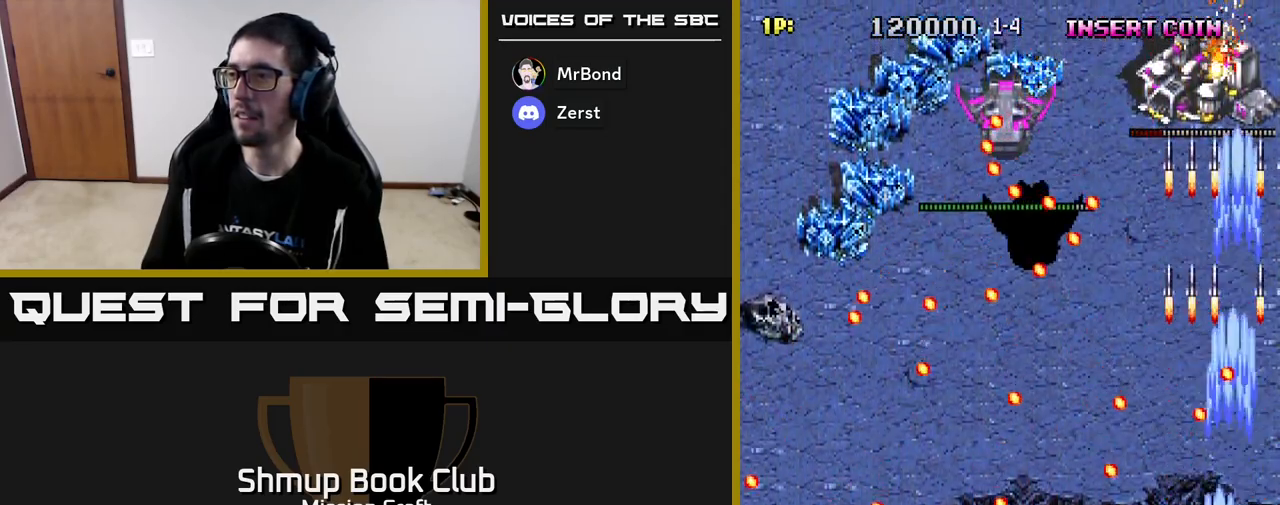
{"buttons": ["R2"], "left_stick": "center", "events": [[50, "DPAD_LEFT", "up"], [300, "DPAD_UP", "down"], [467, "DPAD_UP", "up"]]}
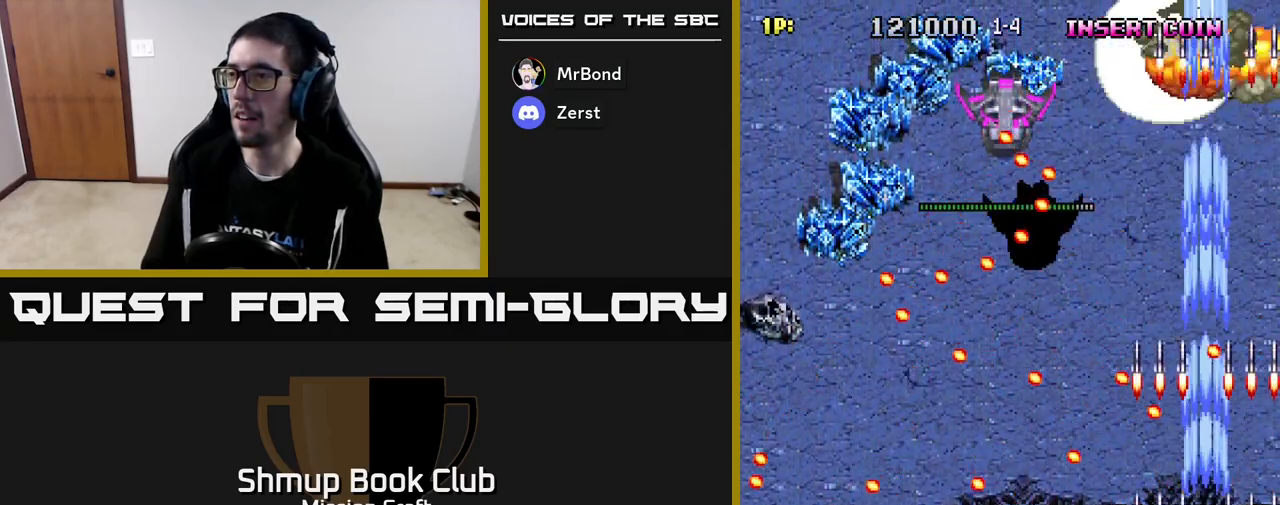
{"buttons": ["R2"], "left_stick": "center", "events": [[150, "DPAD_DOWN", "down"], [333, "DPAD_LEFT", "down"], [383, "DPAD_DOWN", "up"], [500, "DPAD_LEFT", "up"]]}
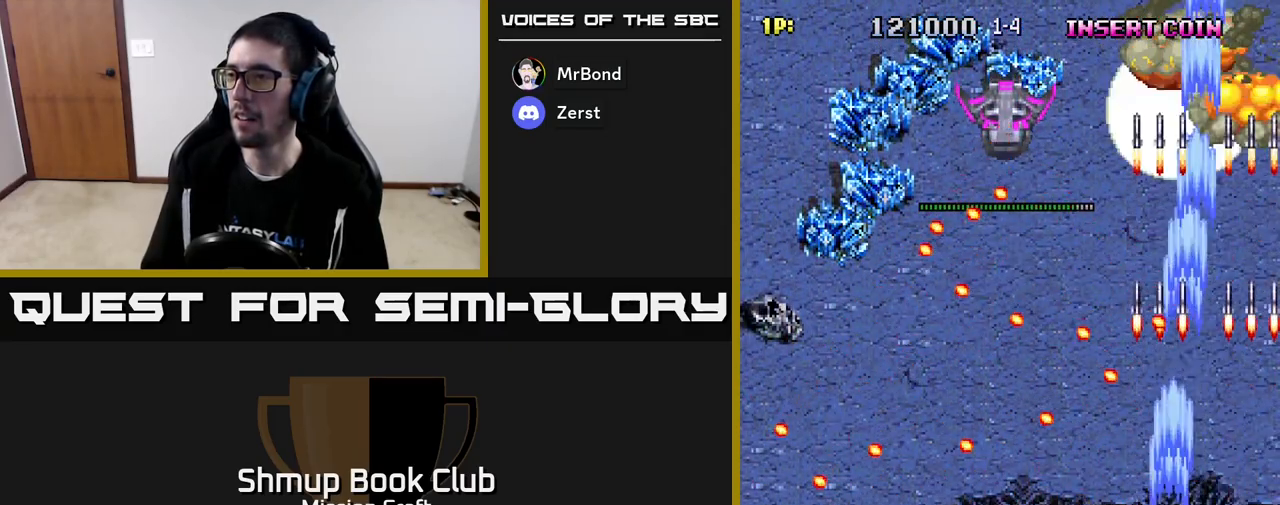
{"buttons": ["R2"], "left_stick": "center", "events": []}
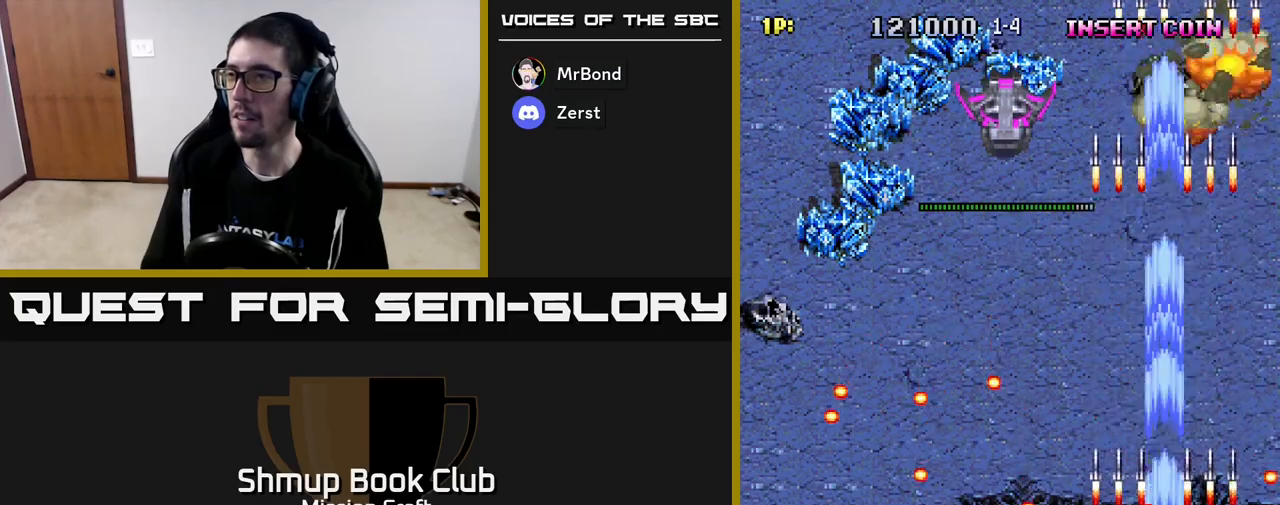
{"buttons": ["R2", "DPAD_UP", "DPAD_LEFT"], "left_stick": "center", "events": [[50, "DPAD_UP", "down"], [67, "DPAD_LEFT", "down"], [300, "DPAD_LEFT", "up"], [383, "DPAD_LEFT", "down"]]}
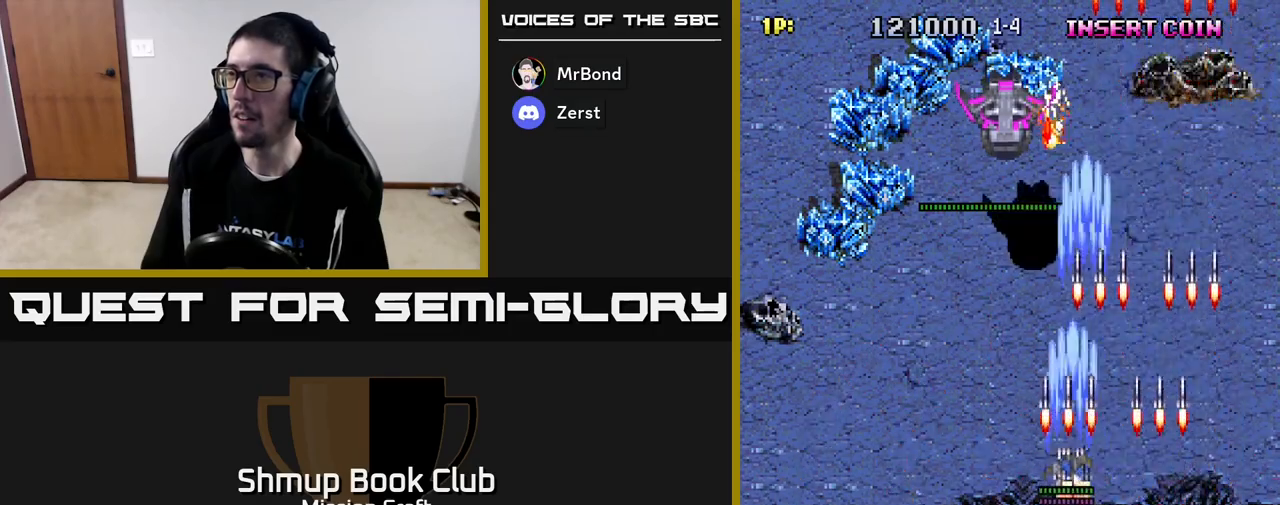
{"buttons": ["R2"], "left_stick": "center", "events": [[33, "DPAD_UP", "up"], [133, "DPAD_LEFT", "up"], [150, "DPAD_DOWN", "down"], [433, "DPAD_DOWN", "up"]]}
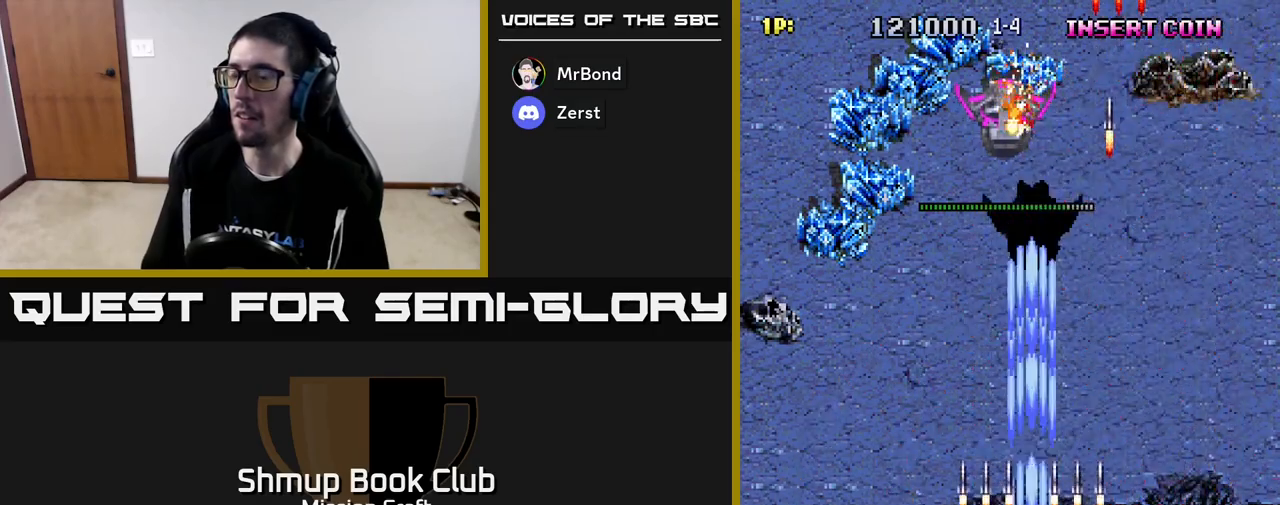
{"buttons": ["R2", "DPAD_RIGHT"], "left_stick": "center", "events": [[200, "DPAD_LEFT", "down"], [283, "DPAD_LEFT", "up"], [467, "DPAD_RIGHT", "down"]]}
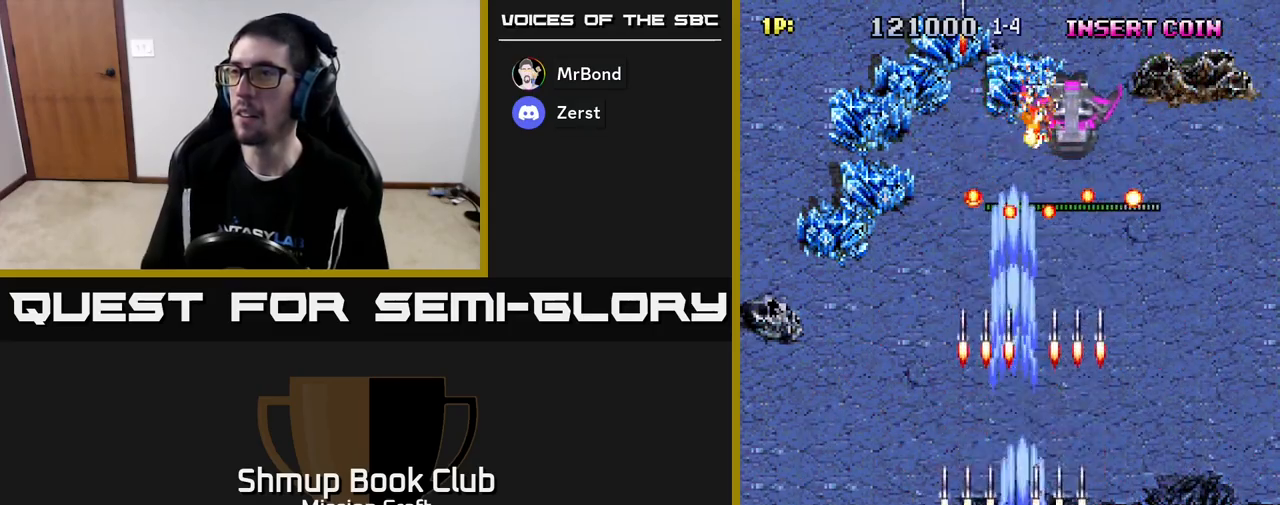
{"buttons": ["R2", "DPAD_DOWN"], "left_stick": "center", "events": [[183, "DPAD_DOWN", "down"], [283, "DPAD_RIGHT", "up"]]}
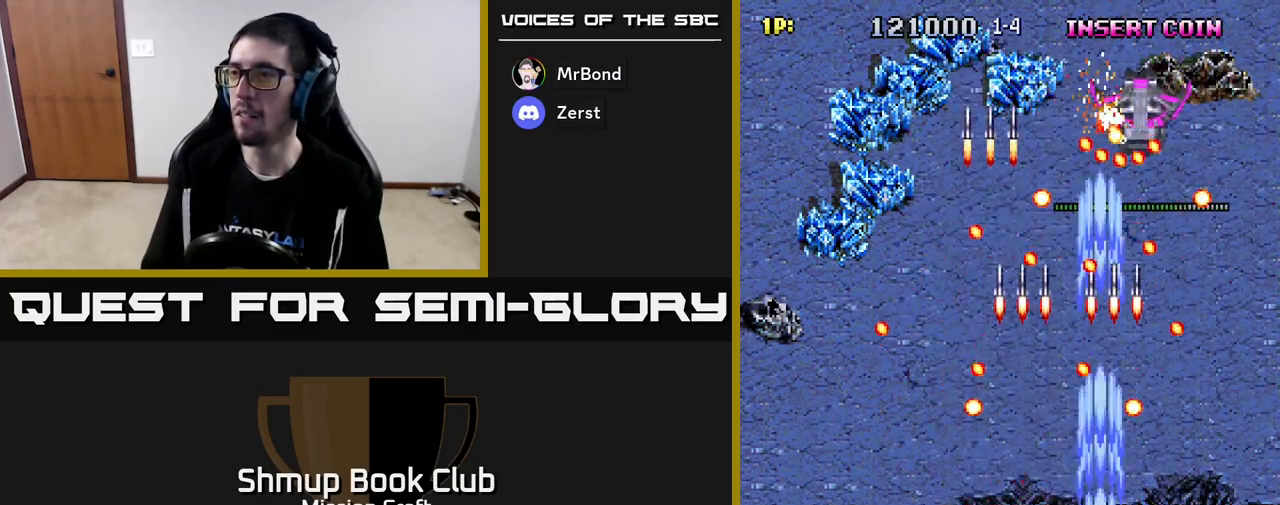
{"buttons": ["R2", "DPAD_UP", "DPAD_LEFT"], "left_stick": "center", "events": [[150, "DPAD_DOWN", "up"], [317, "DPAD_LEFT", "down"], [400, "DPAD_UP", "down"]]}